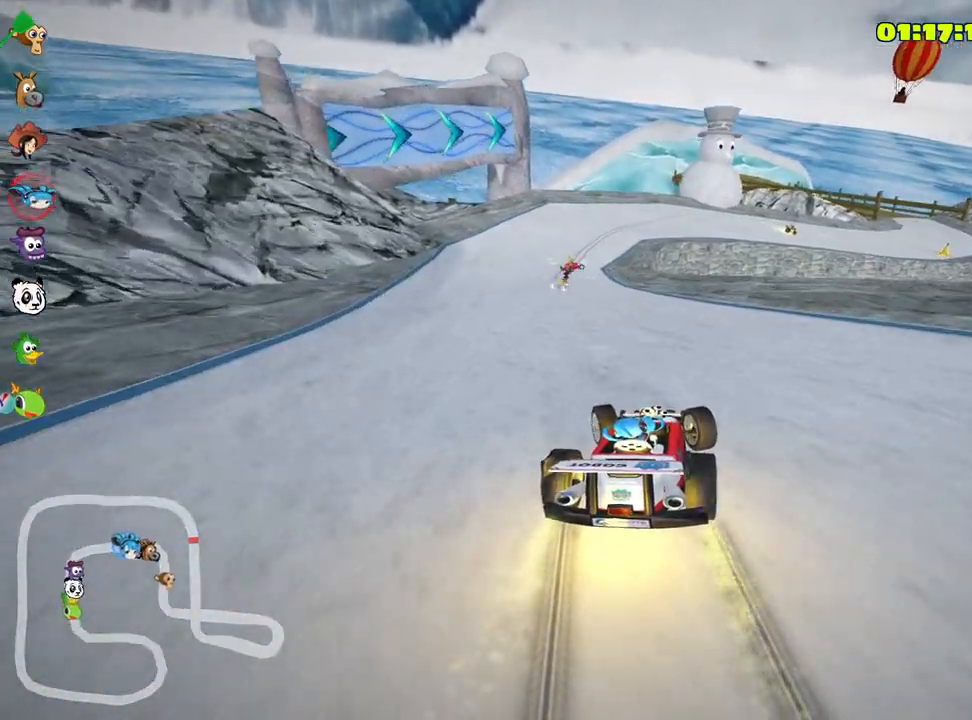
Gameplay with keyboard; each line is a JSON object with the keys held at the frame after it. "events" lists presses ("down") and releases ("up") of "down", "fire", "flag", "left", "look", "nitro", "right", "skid" and "up" between this image and that frame as [ms after this image, input, new state], when the widget could be followed in between. No other keys are recorded. Mouse input is not recorded. Key names are as the overlay labels them; some are game actions (e.g. jump) rather than physical keys.
{"keys": ["fire", "left", "skid", "up"], "events": [[16, "fire", "down"], [116, "fire", "up"], [233, "fire", "down"], [333, "fire", "up"], [416, "fire", "down"]]}
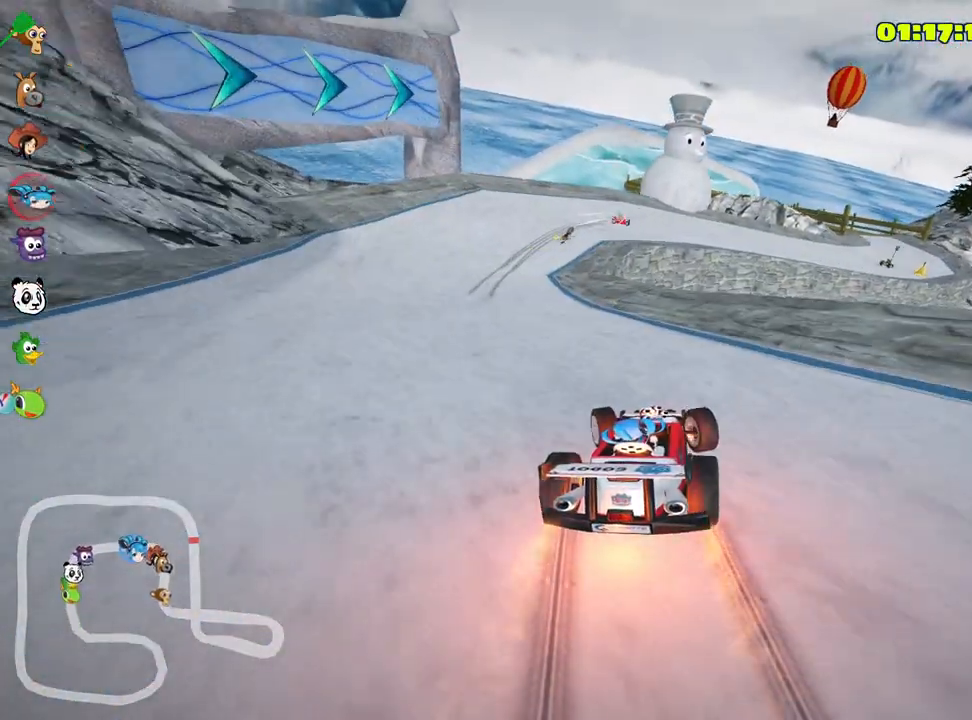
{"keys": ["fire", "up"], "events": [[33, "fire", "up"], [83, "fire", "down"], [116, "skid", "up"], [183, "fire", "up"], [300, "left", "up"], [416, "fire", "down"]]}
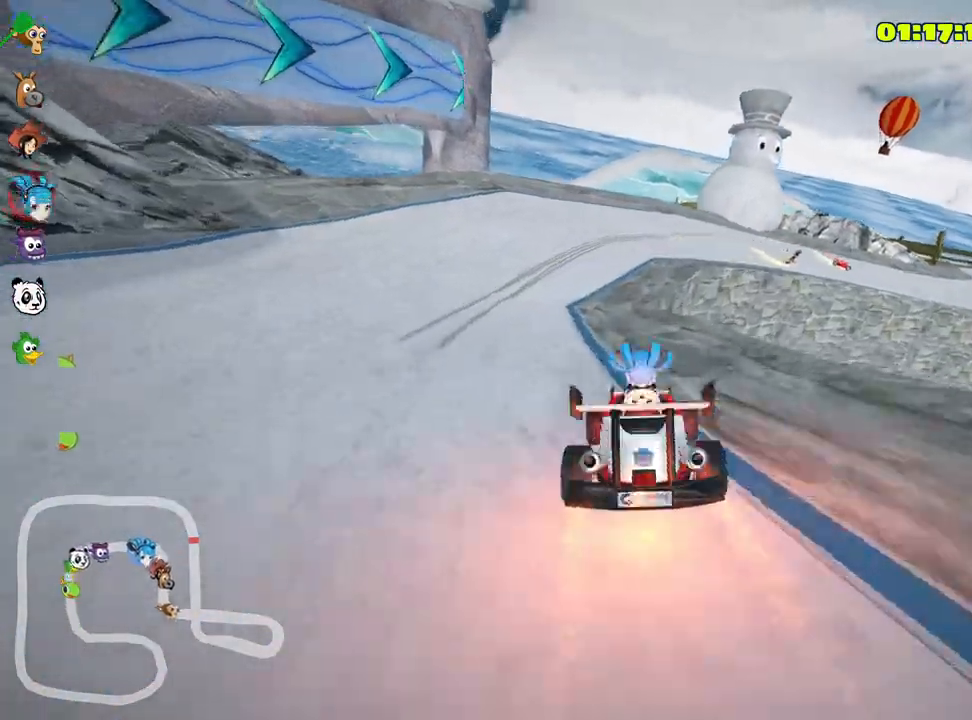
{"keys": ["right", "skid", "up"], "events": [[50, "fire", "up"], [116, "fire", "down"], [266, "fire", "up"], [316, "skid", "down"], [333, "right", "down"]]}
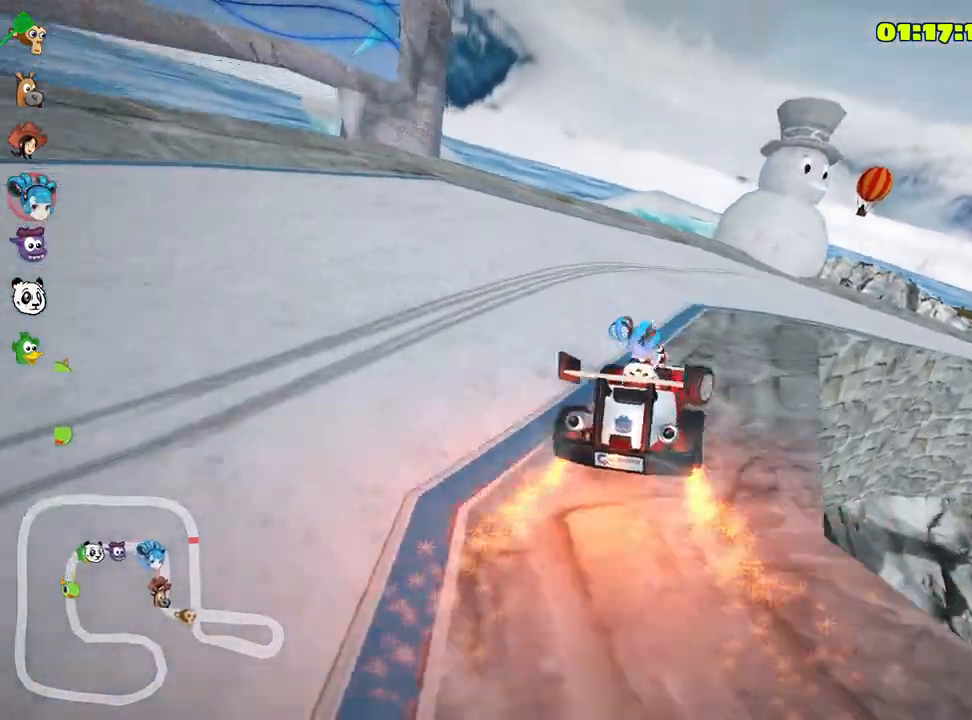
{"keys": ["up"], "events": [[133, "fire", "down"], [333, "fire", "up"], [350, "skid", "up"], [400, "right", "up"]]}
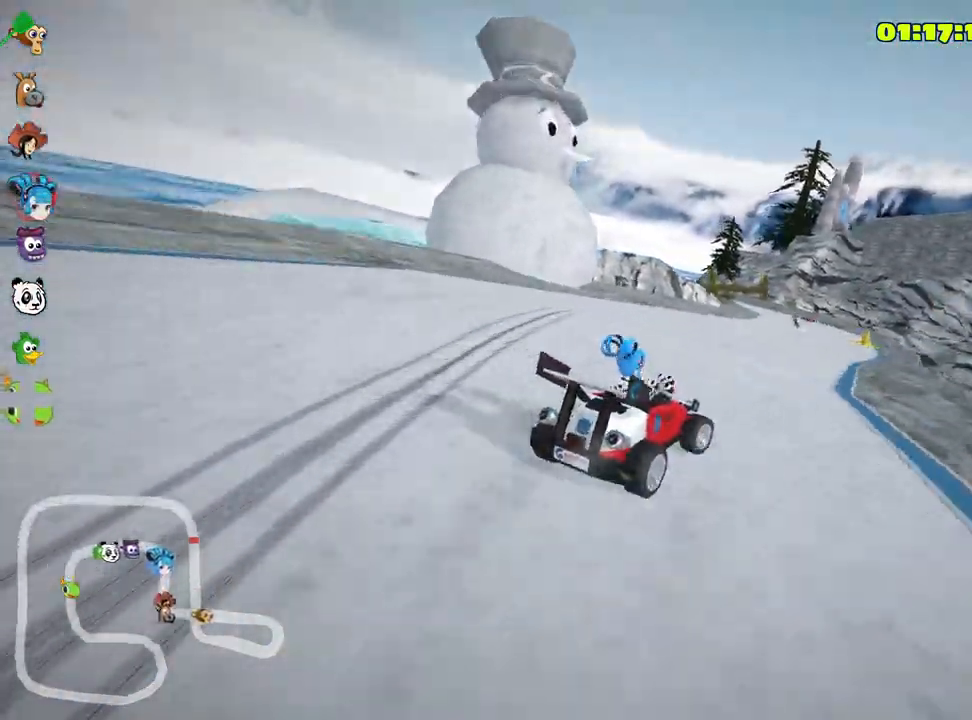
{"keys": ["left", "skid", "up"], "events": [[133, "fire", "down"], [166, "right", "down"], [250, "right", "up"], [300, "fire", "up"], [316, "fire", "down"], [433, "fire", "up"], [483, "skid", "down"], [500, "left", "down"]]}
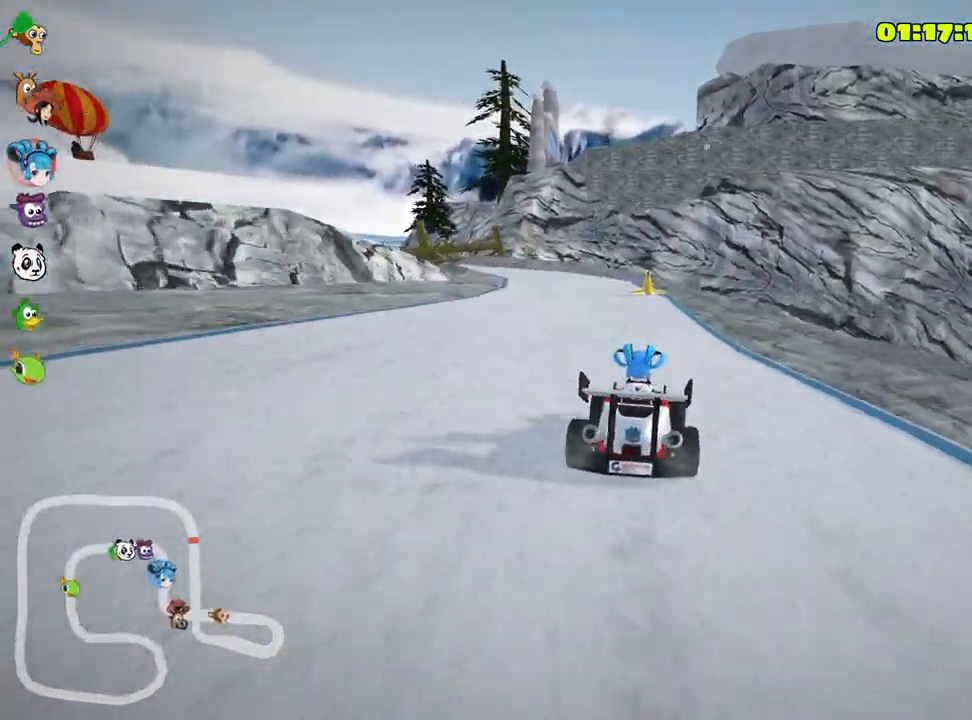
{"keys": ["fire", "left", "skid", "up"], "events": [[216, "left", "up"], [250, "fire", "down"], [383, "fire", "up"], [433, "fire", "down"], [466, "left", "down"]]}
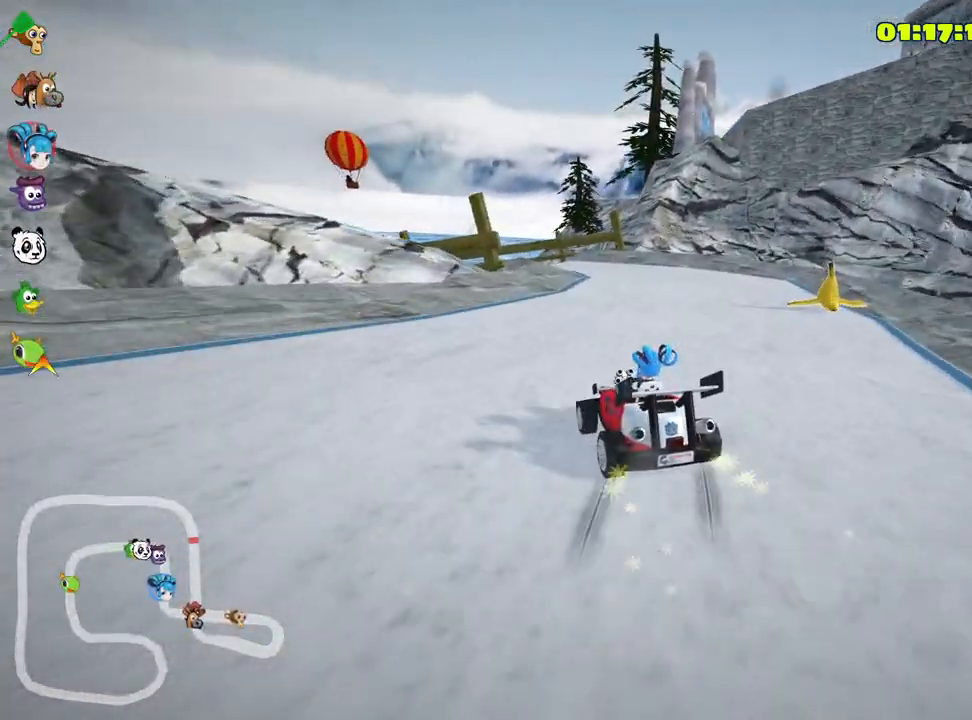
{"keys": ["skid", "up"], "events": [[100, "fire", "up"], [183, "fire", "down"], [316, "left", "up"], [366, "fire", "up"]]}
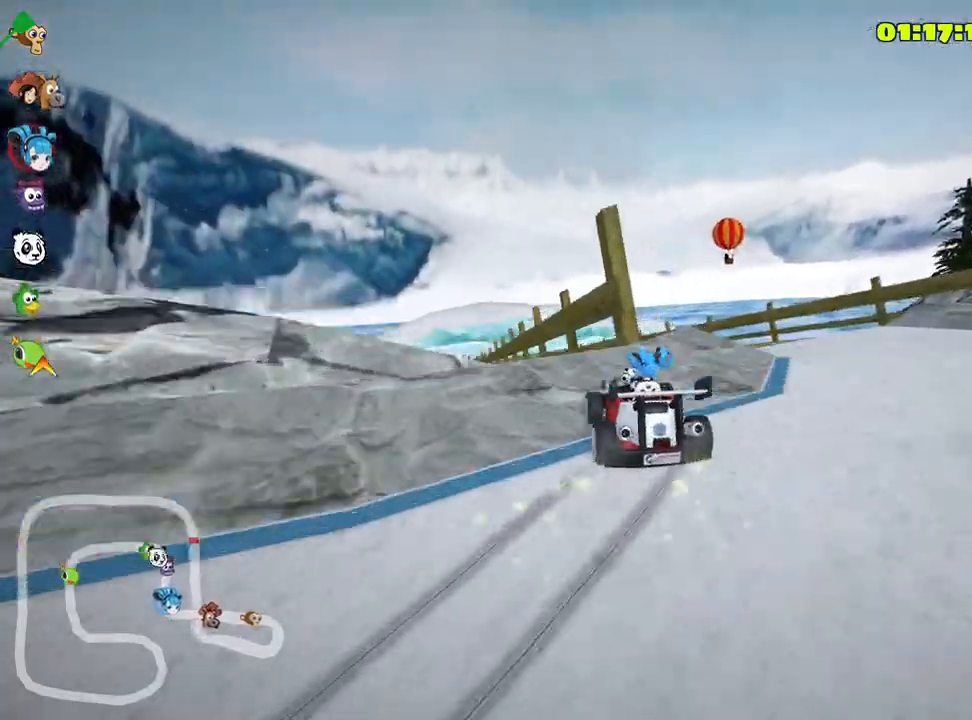
{"keys": ["up"], "events": [[266, "skid", "up"]]}
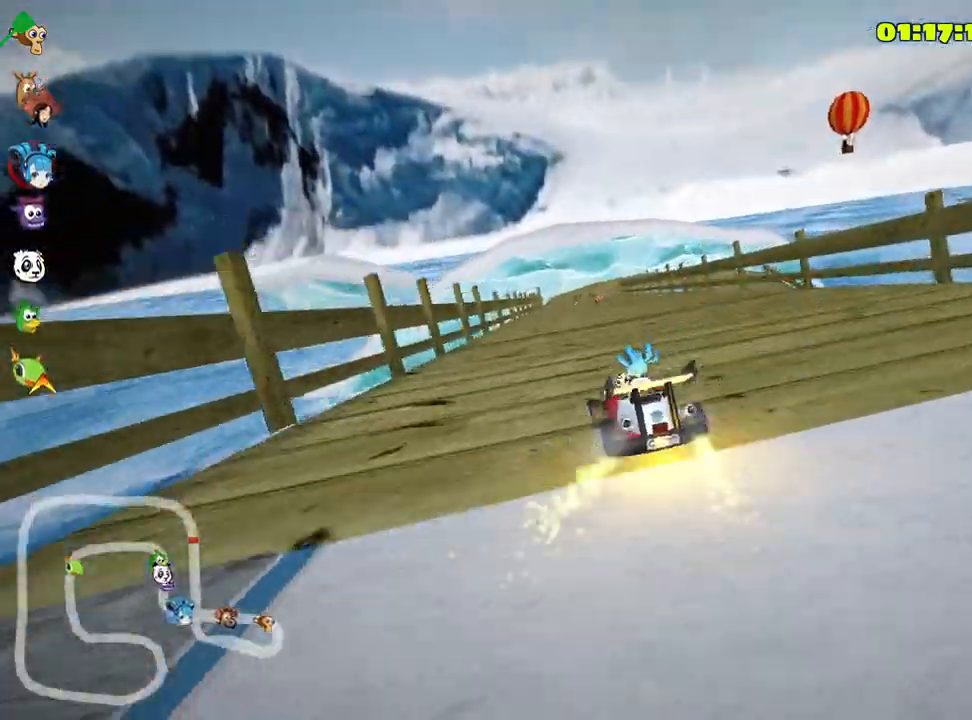
{"keys": ["up"], "events": []}
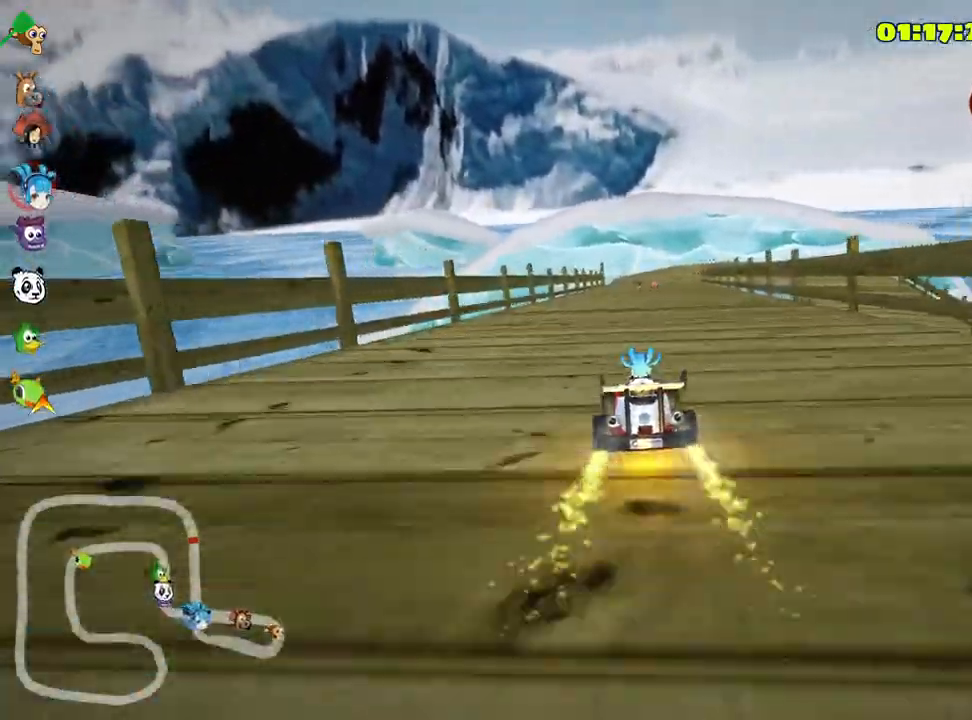
{"keys": ["up"], "events": []}
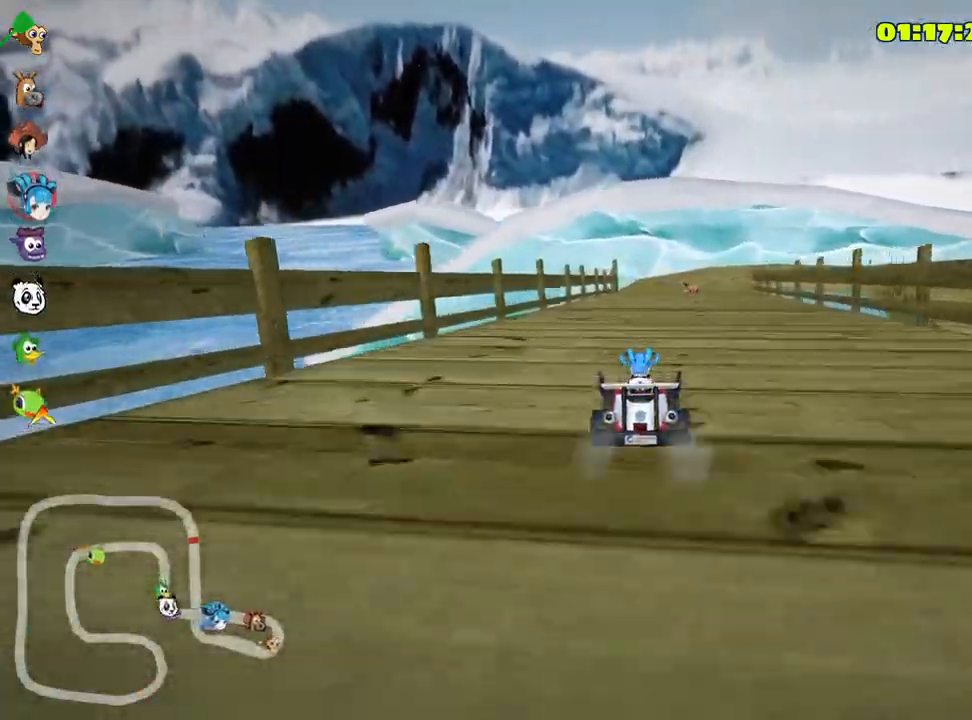
{"keys": ["right", "skid", "up"], "events": [[133, "left", "down"], [316, "left", "up"], [383, "skid", "down"], [416, "right", "down"]]}
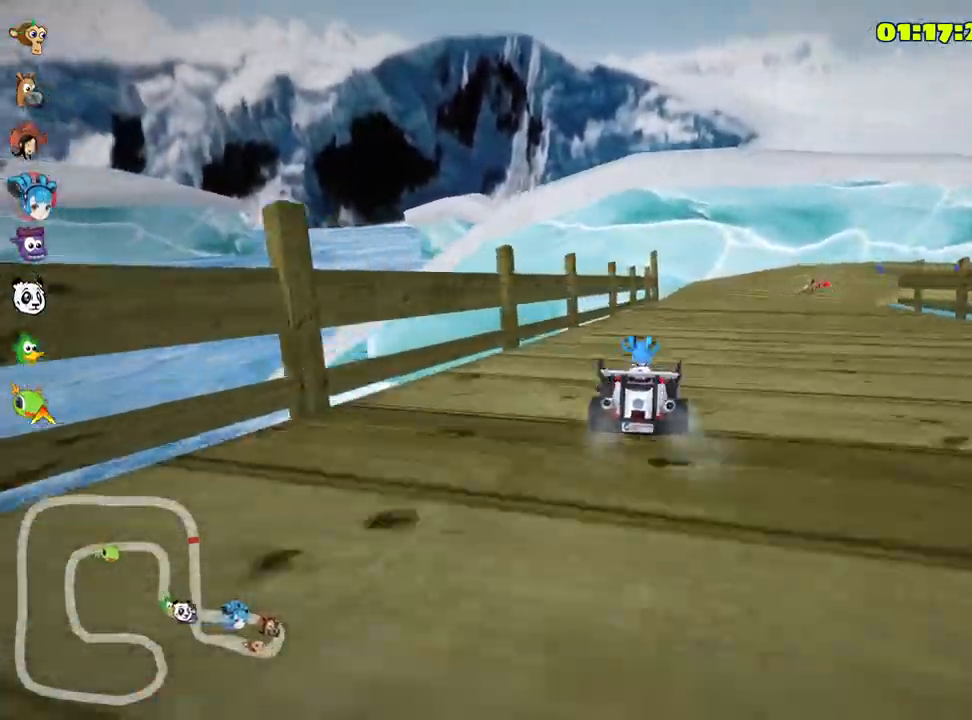
{"keys": ["skid", "up"], "events": [[116, "right", "up"]]}
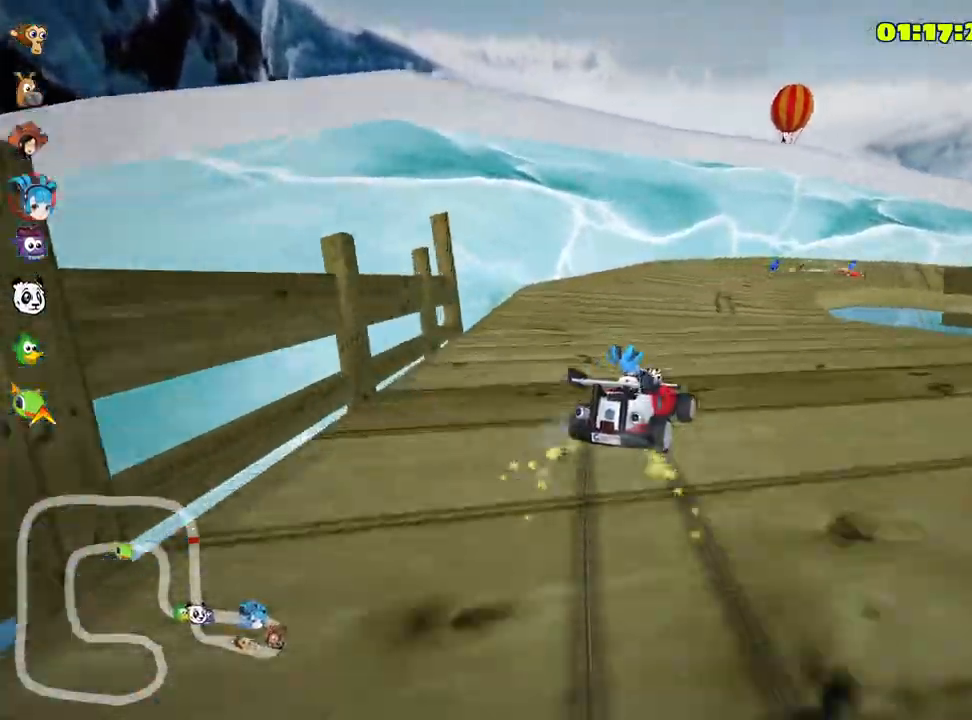
{"keys": ["right", "skid"], "events": [[66, "up", "up"], [83, "right", "down"]]}
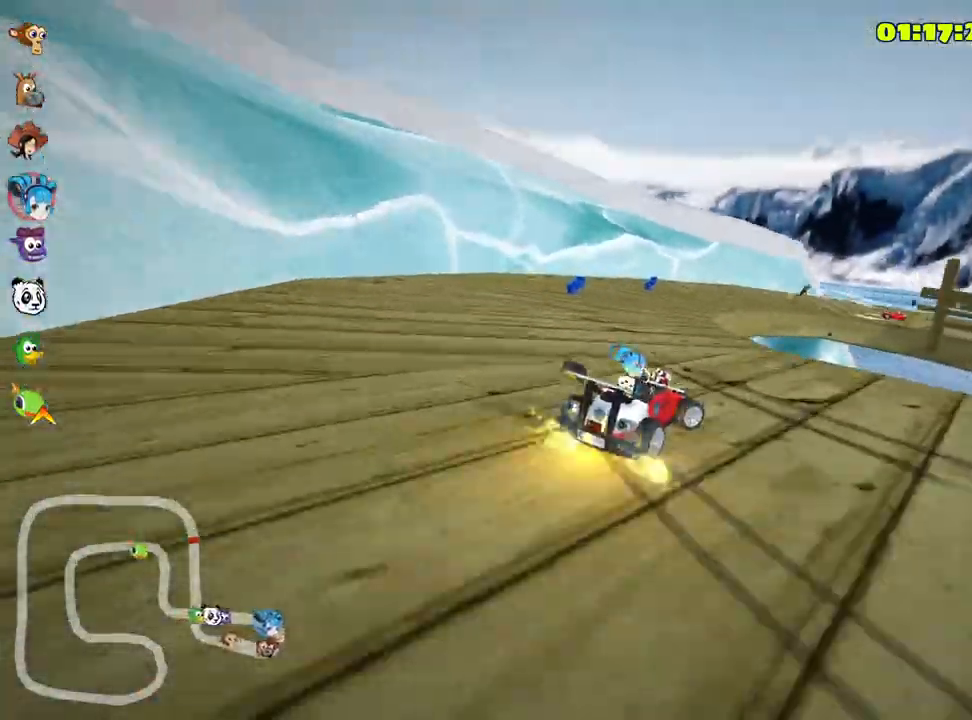
{"keys": ["right", "up"], "events": [[233, "up", "down"], [250, "skid", "up"]]}
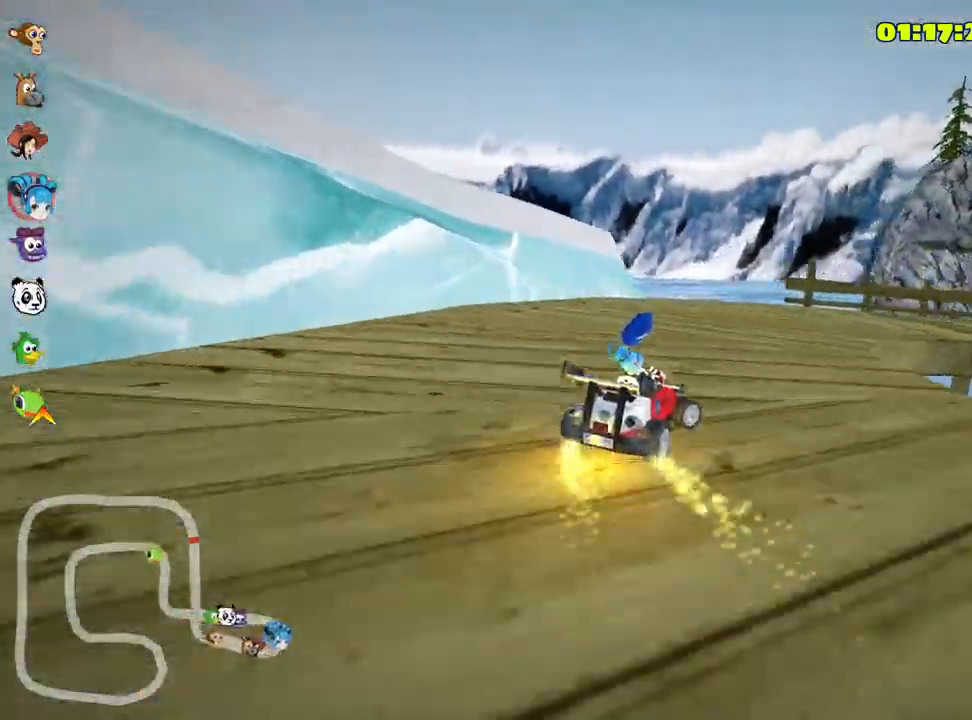
{"keys": ["right", "up"], "events": []}
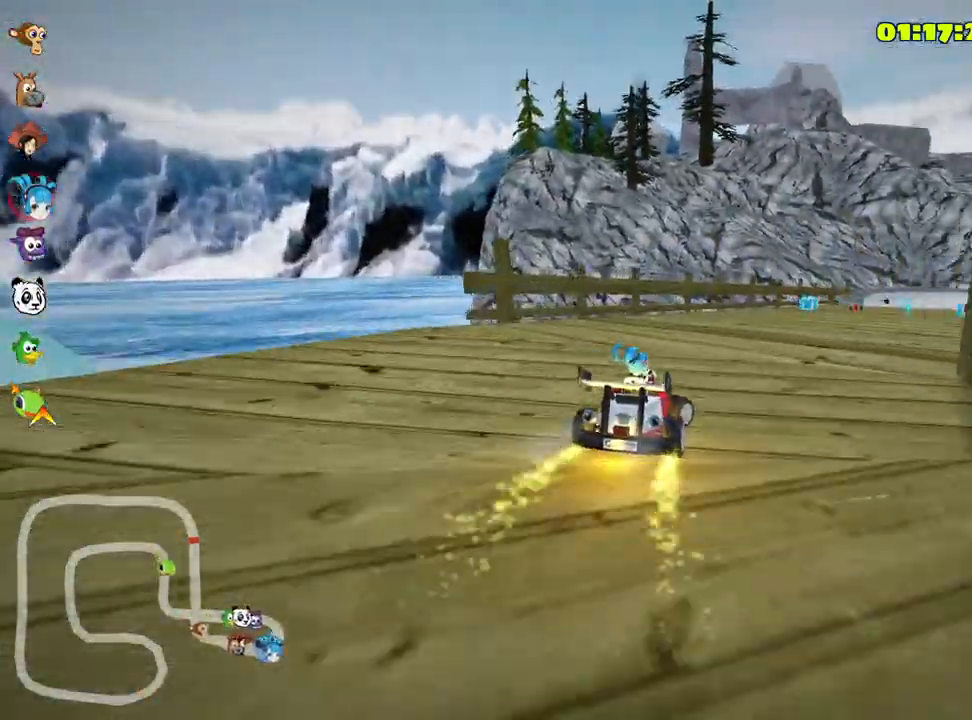
{"keys": ["left", "up"], "events": [[83, "right", "up"], [450, "left", "down"]]}
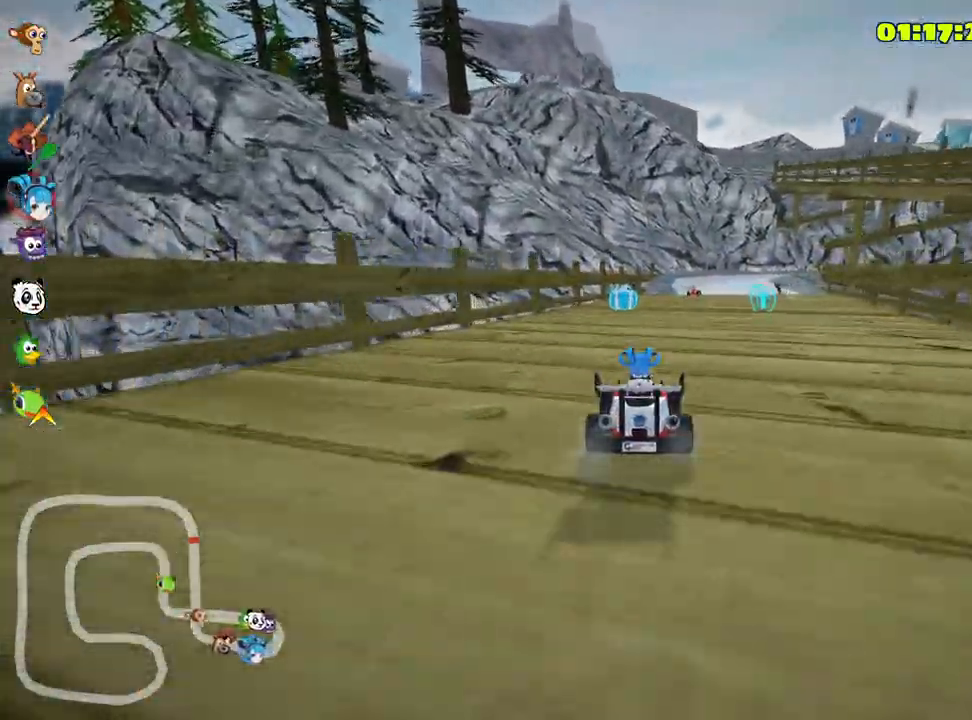
{"keys": ["right", "skid", "up"], "events": [[83, "left", "up"], [200, "skid", "down"], [216, "right", "down"]]}
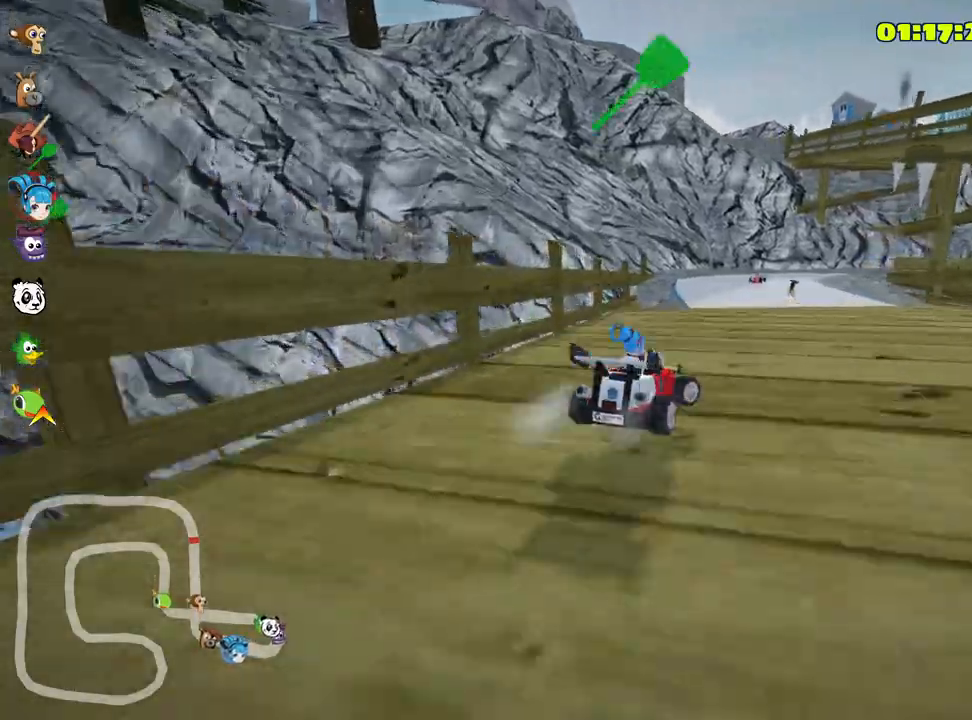
{"keys": ["right", "skid", "up"], "events": [[16, "right", "up"], [50, "left", "down"], [333, "left", "up"], [400, "right", "down"]]}
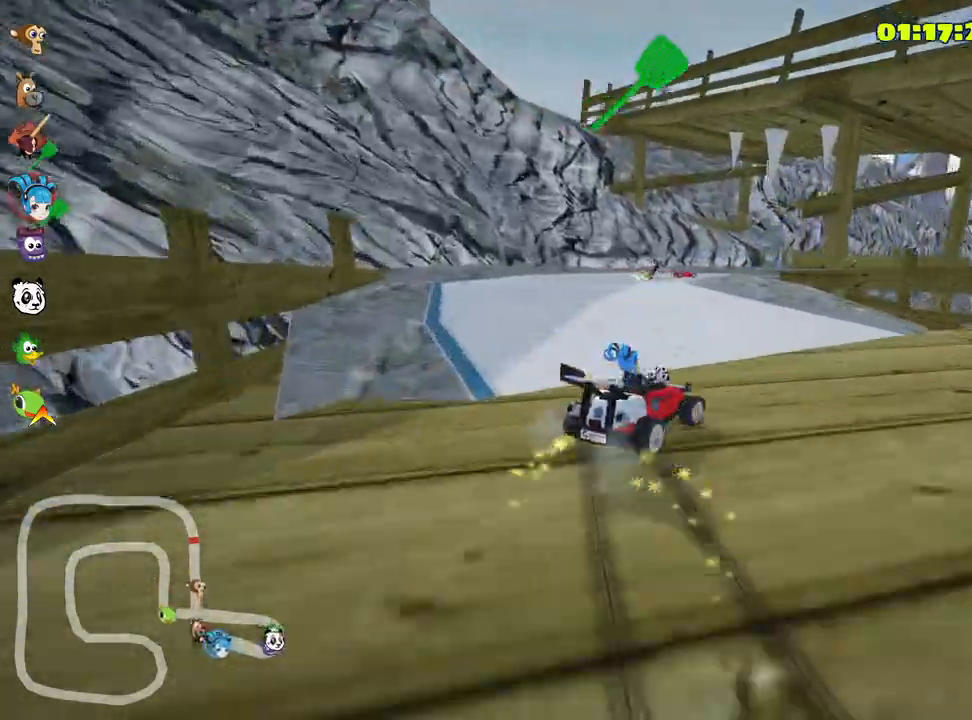
{"keys": ["right", "skid", "up"], "events": []}
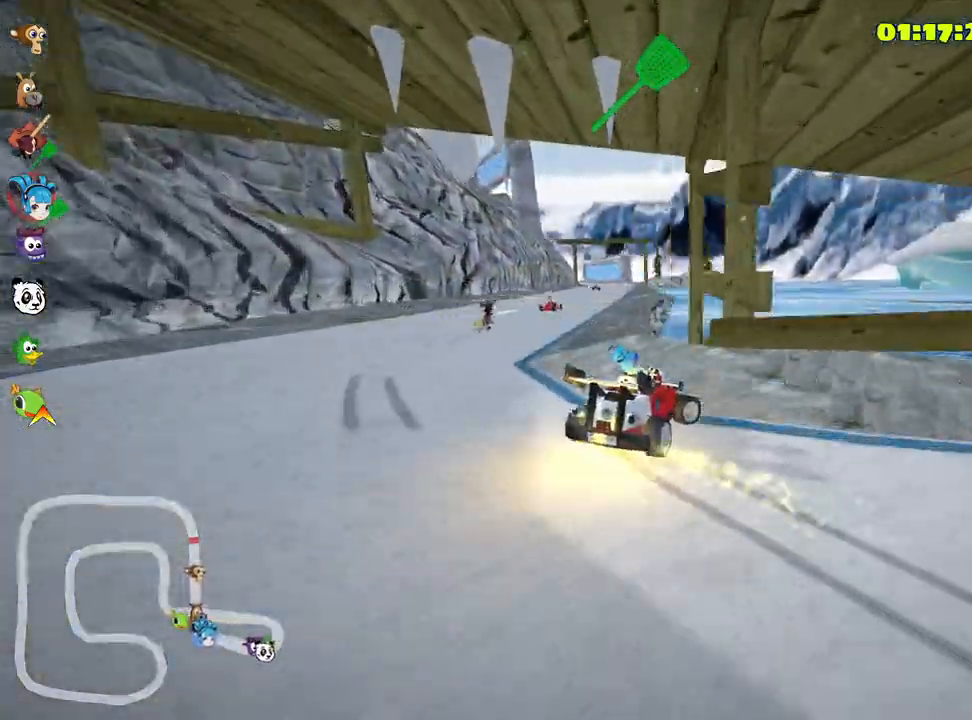
{"keys": ["left", "skid", "up"], "events": [[200, "left", "down"], [300, "right", "up"]]}
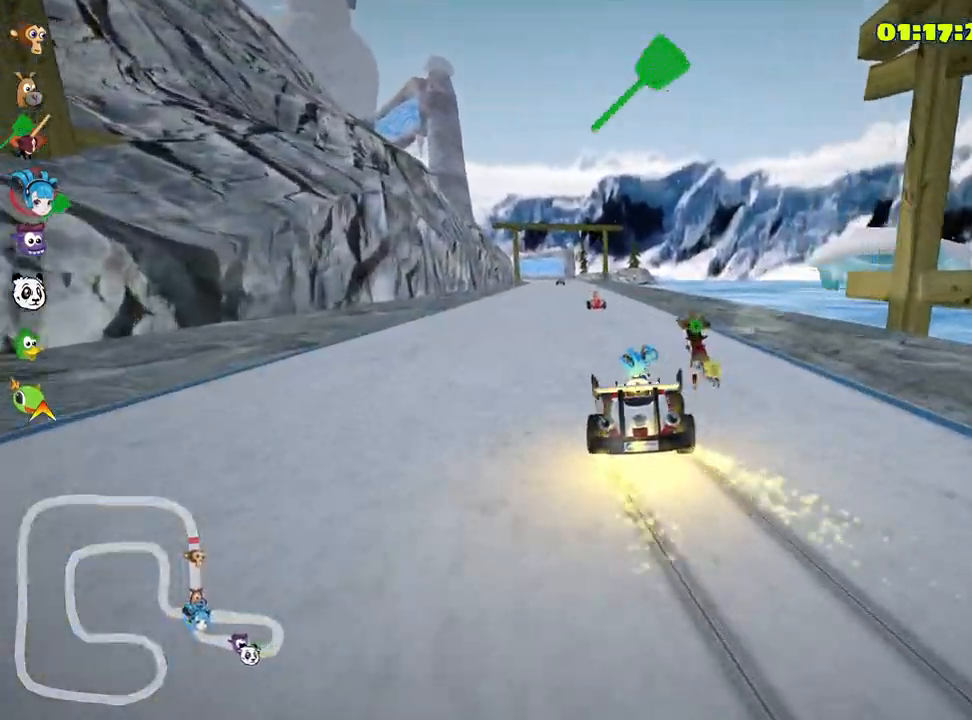
{"keys": ["left", "skid", "up"], "events": []}
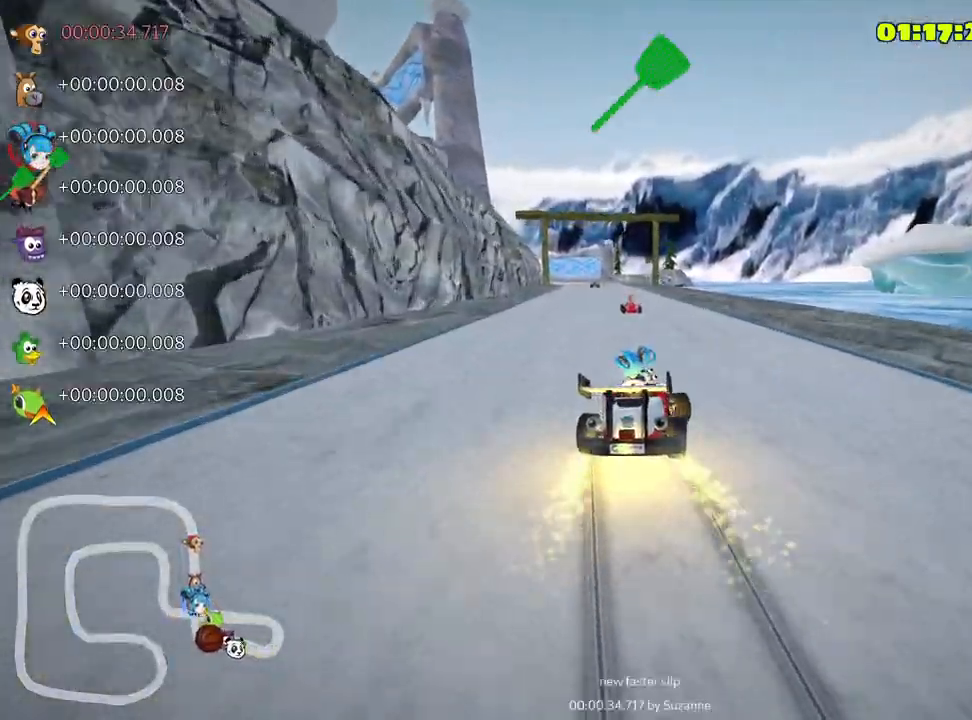
{"keys": ["left", "up"], "events": [[500, "skid", "up"]]}
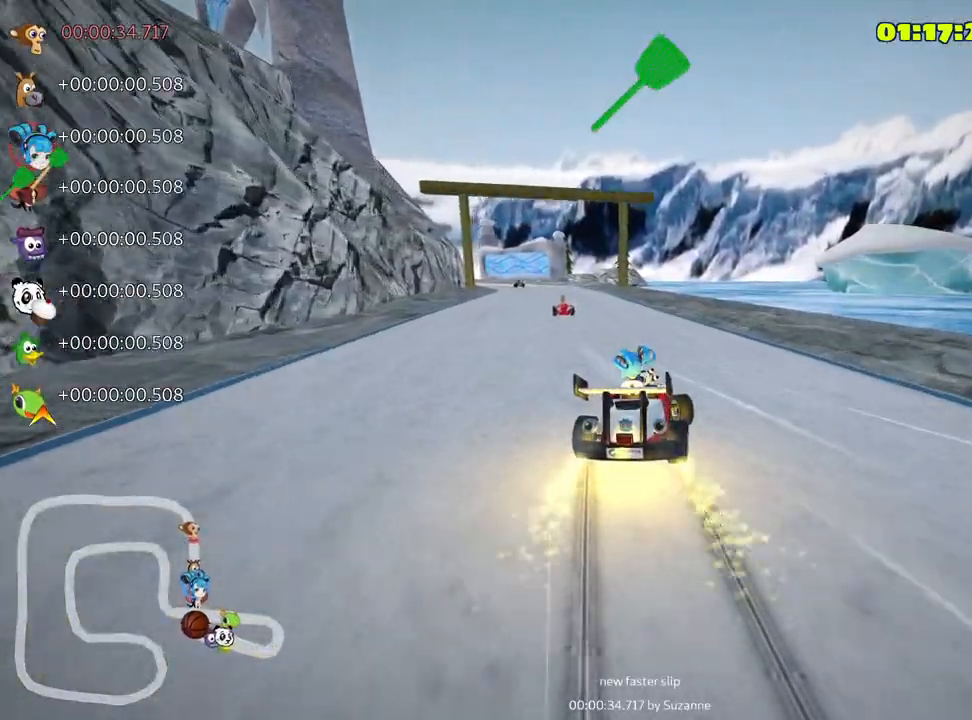
{"keys": ["up"], "events": [[283, "left", "up"]]}
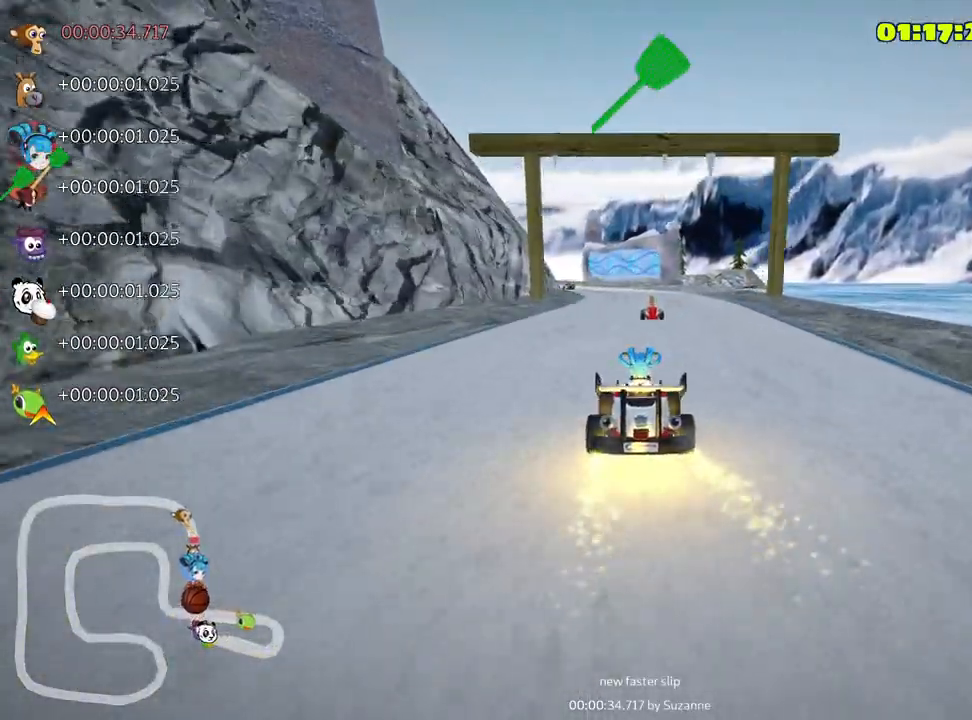
{"keys": [], "events": [[166, "up", "up"]]}
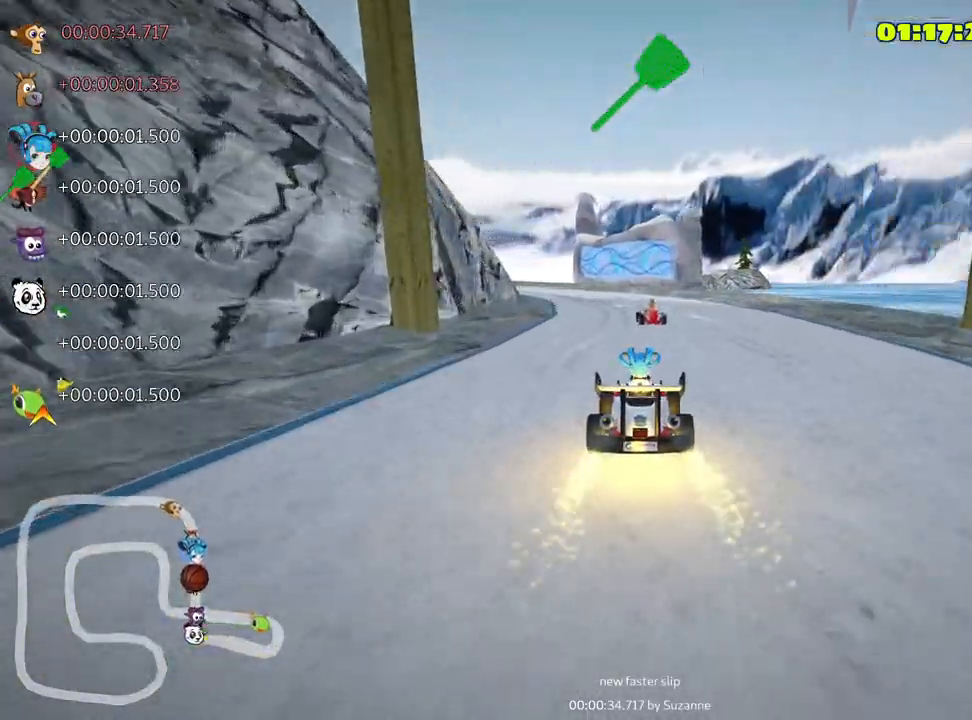
{"keys": [], "events": []}
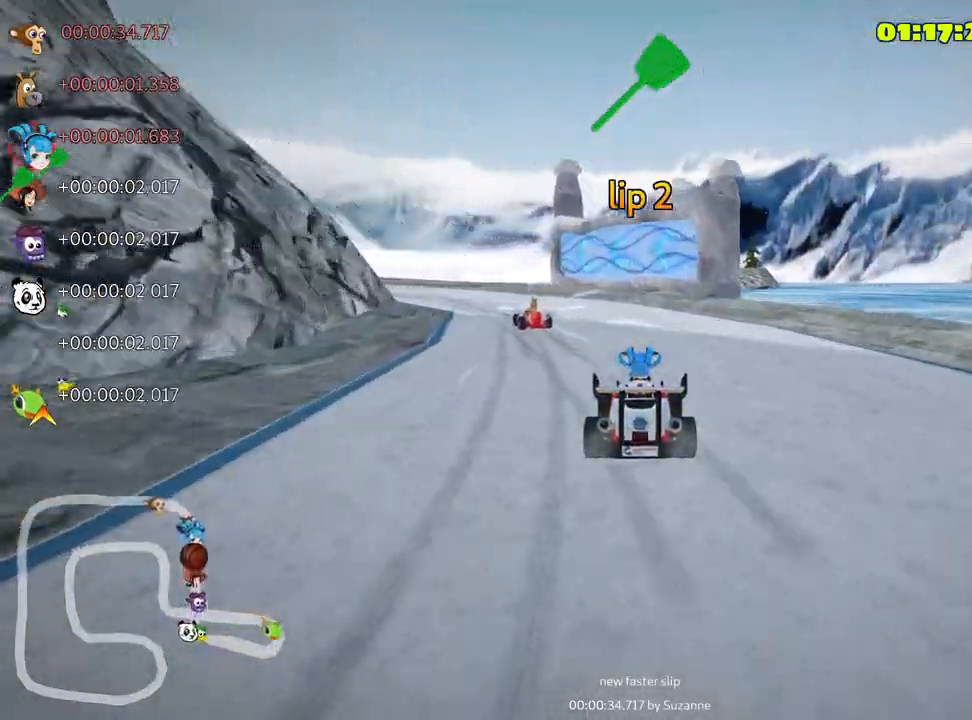
{"keys": ["left", "skid"], "events": [[100, "skid", "down"], [116, "left", "down"]]}
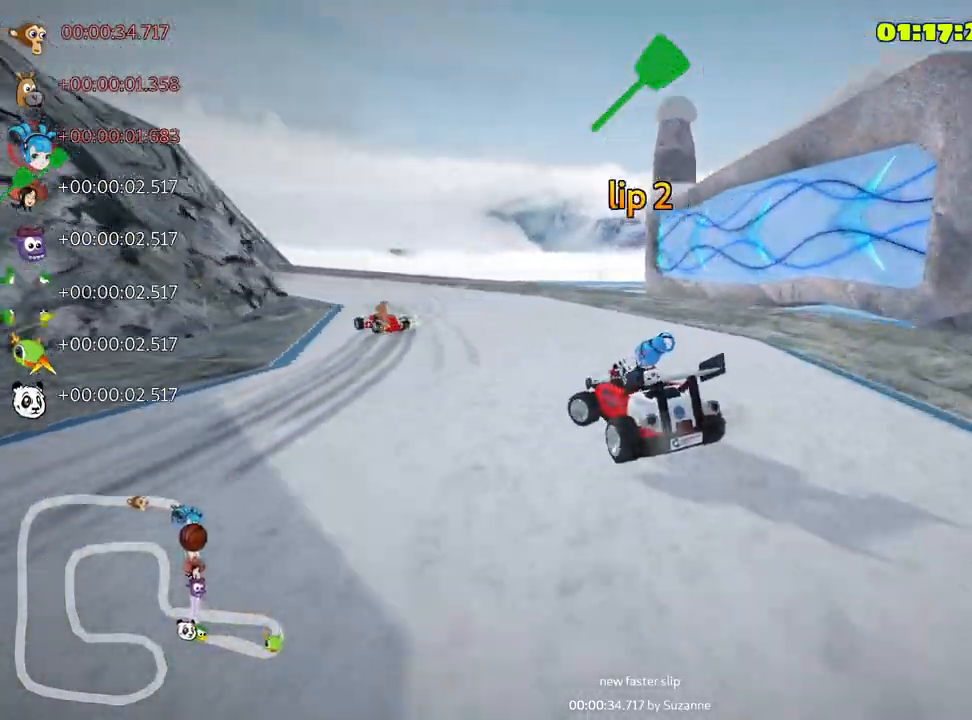
{"keys": ["skid", "up"], "events": [[283, "left", "up"], [300, "up", "down"]]}
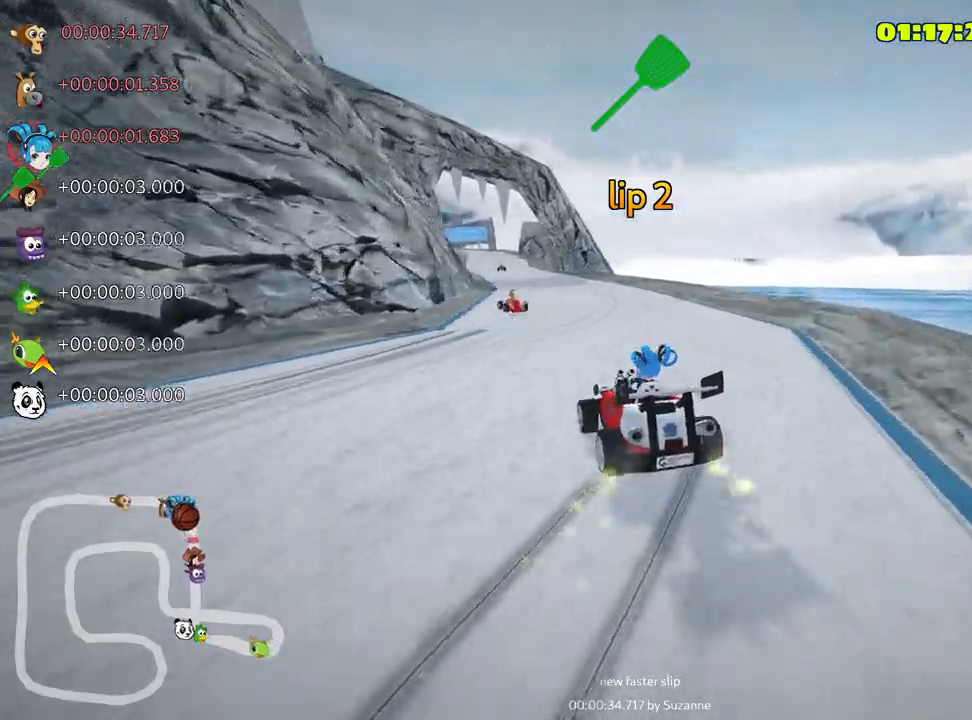
{"keys": ["right", "skid", "up"], "events": [[350, "right", "down"]]}